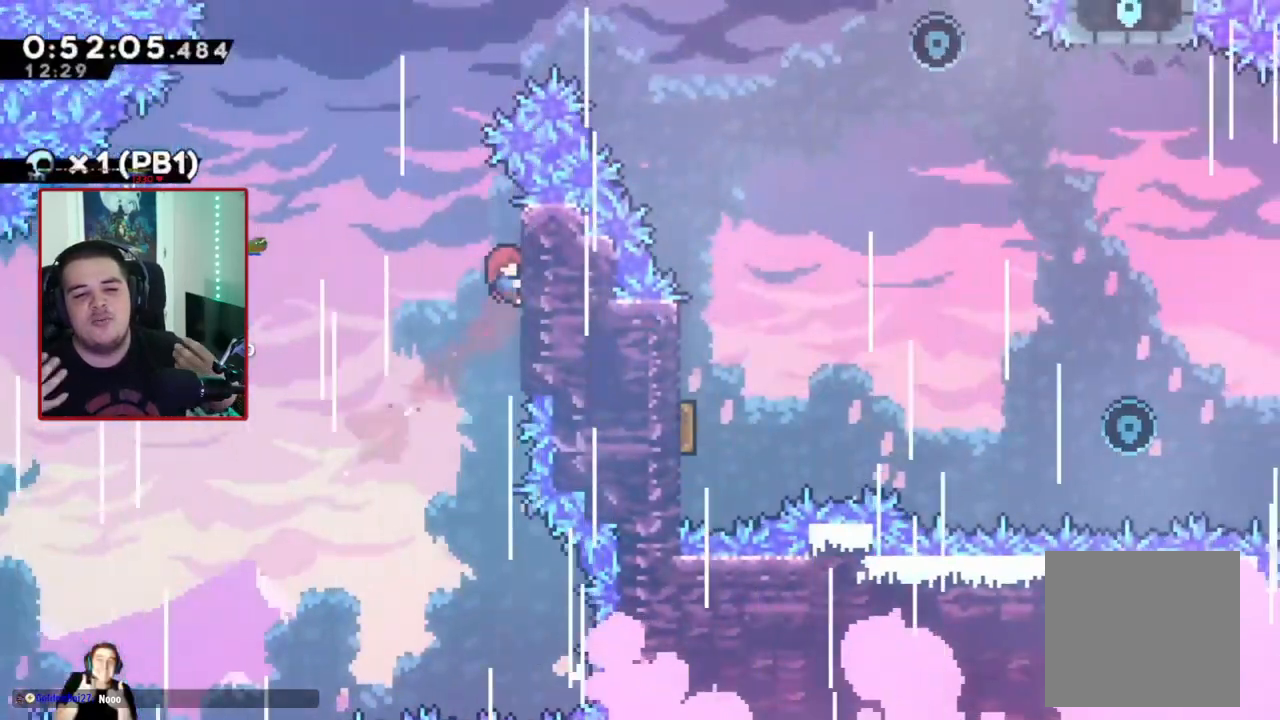
Gameplay with a controller (Xbox layout); each line is a JSON object with the inputs held at the frame after it. "events" lists button and stick changes between this image and that frame as [ms after this image, input, new state], when the widget could be followed in between. Not read: L3 R3 right_stick.
{"buttons": ["R1", "DPAD_UP", "DPAD_RIGHT"], "left_stick": "center", "events": [[183, "DPAD_LEFT", "down"], [183, "DPAD_UP", "down"], [250, "A", "down"], [367, "X", "down"], [417, "DPAD_LEFT", "up"], [467, "A", "up"], [467, "DPAD_RIGHT", "down"], [467, "X", "up"]]}
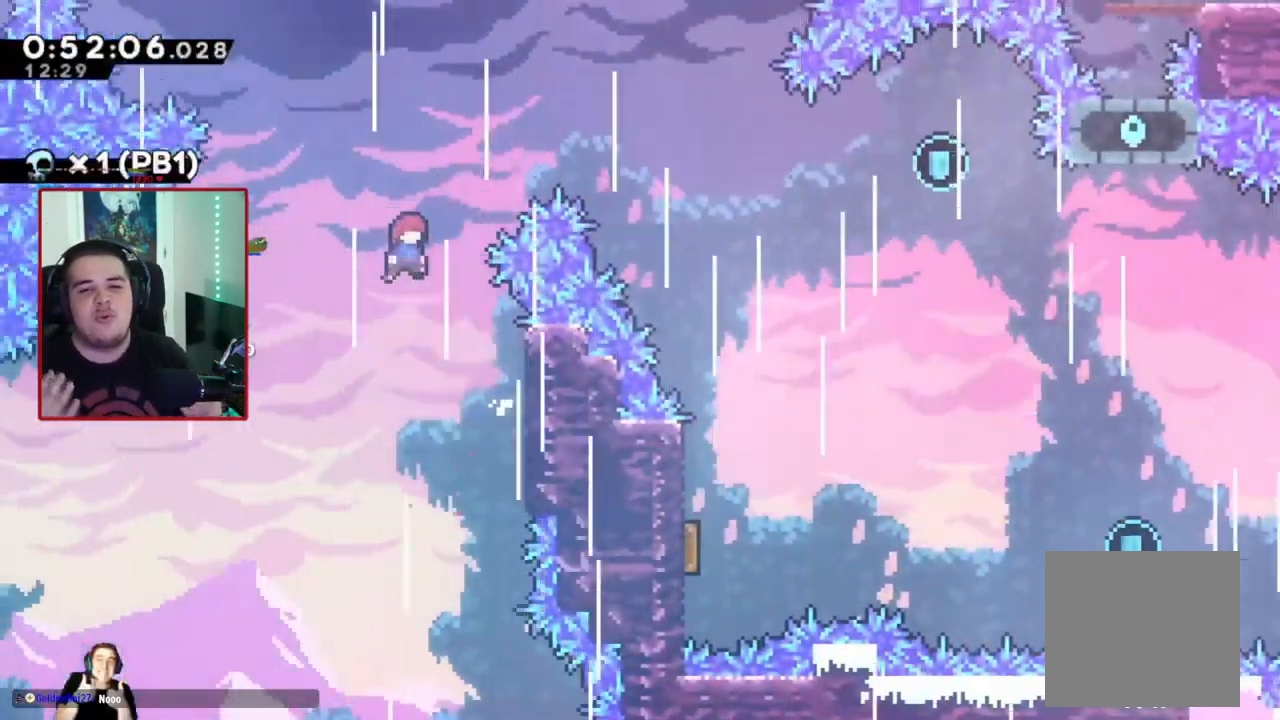
{"buttons": ["DPAD_RIGHT"], "left_stick": "center"}
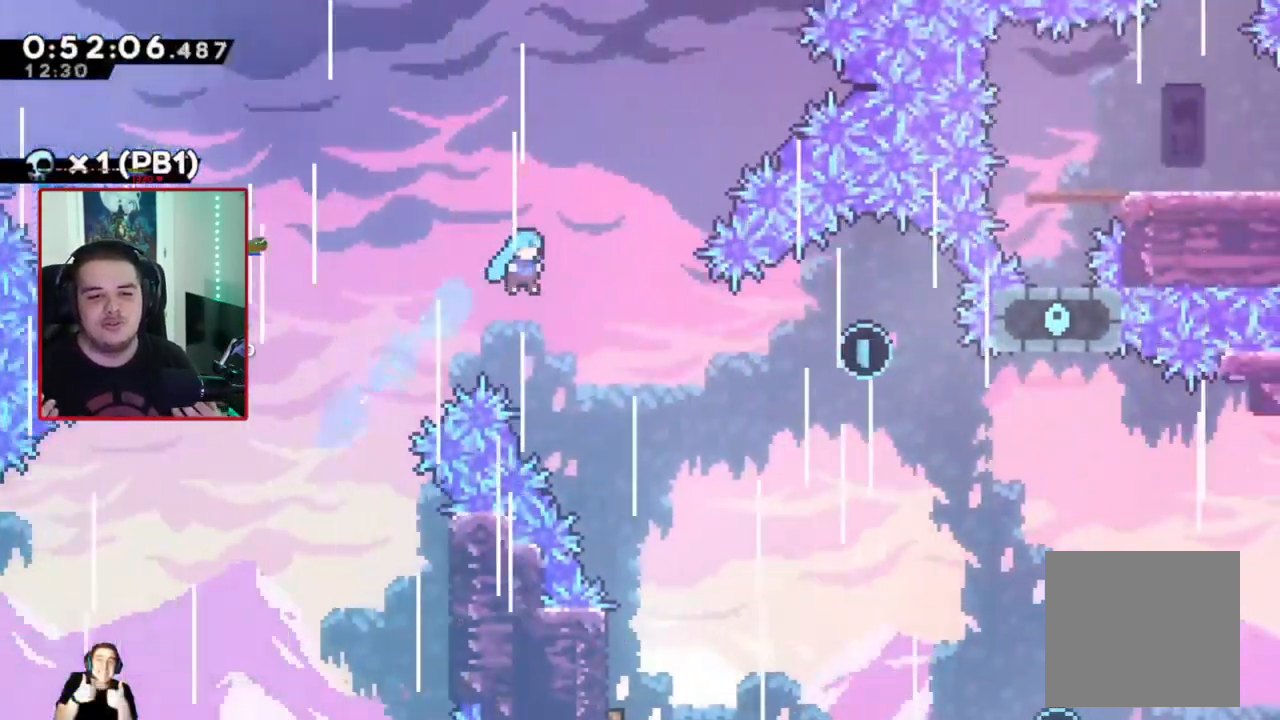
{"buttons": [], "left_stick": "center", "events": [[383, "DPAD_RIGHT", "up"]]}
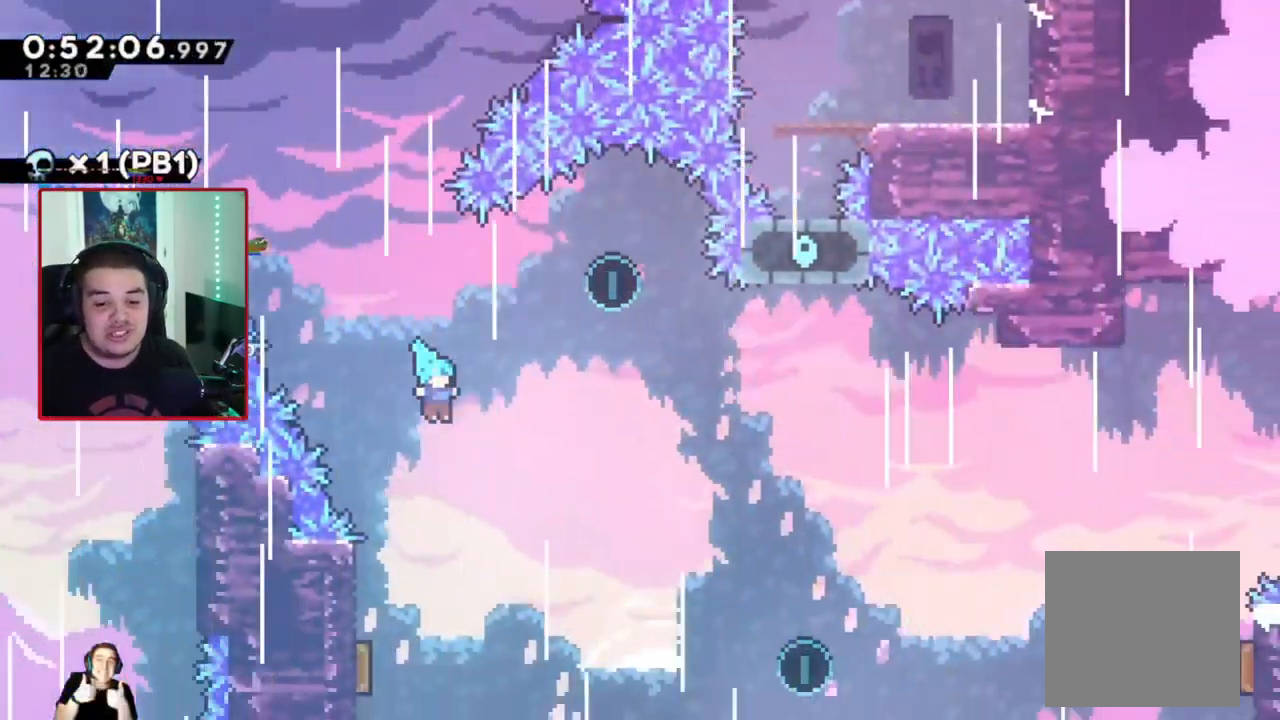
{"buttons": ["DPAD_LEFT"], "left_stick": "center", "events": [[200, "DPAD_LEFT", "down"]]}
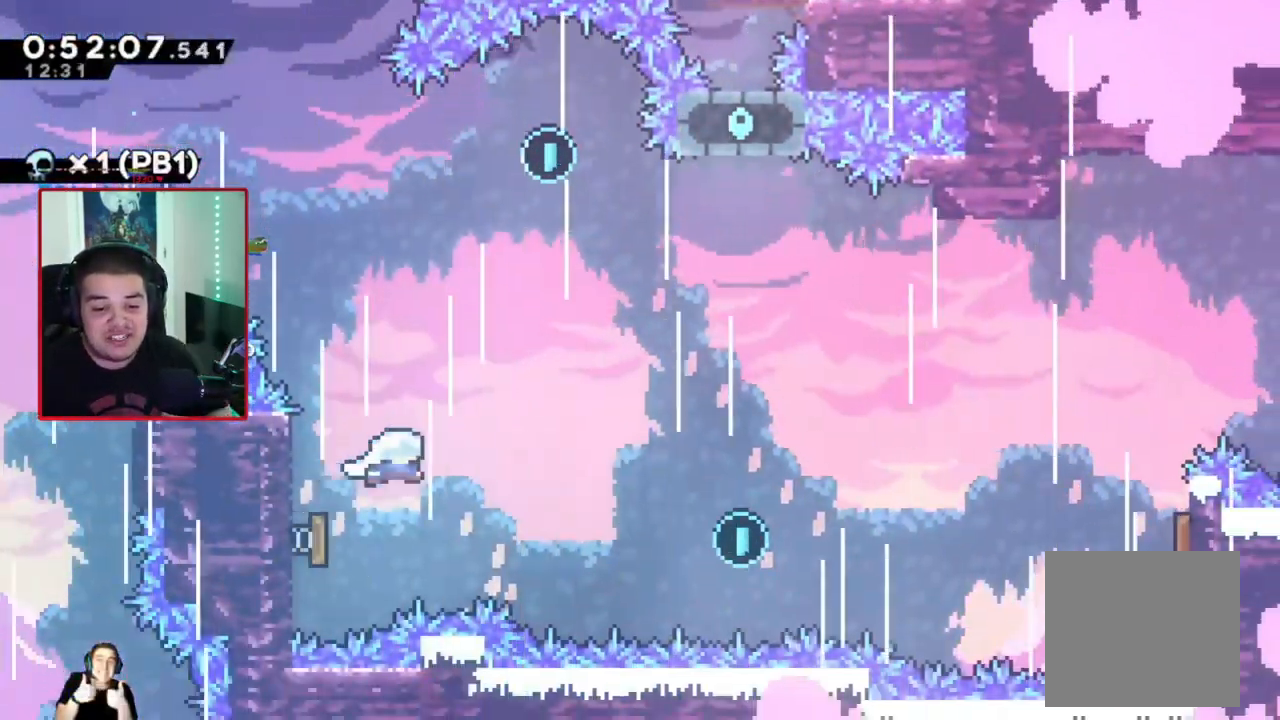
{"buttons": ["X", "DPAD_UP", "DPAD_LEFT"], "left_stick": "center", "events": [[100, "DPAD_LEFT", "up"], [100, "DPAD_RIGHT", "down"], [383, "DPAD_RIGHT", "up"], [383, "DPAD_UP", "down"], [417, "DPAD_LEFT", "down"], [417, "X", "down"]]}
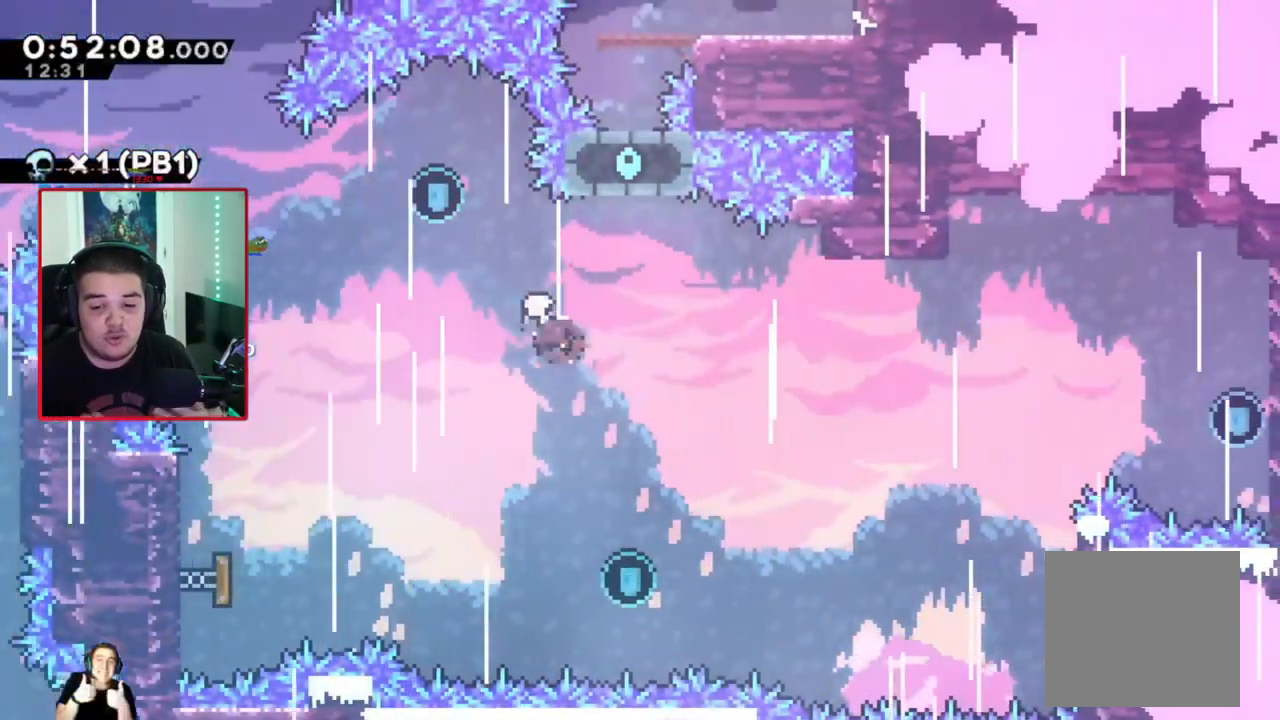
{"buttons": [], "left_stick": "center"}
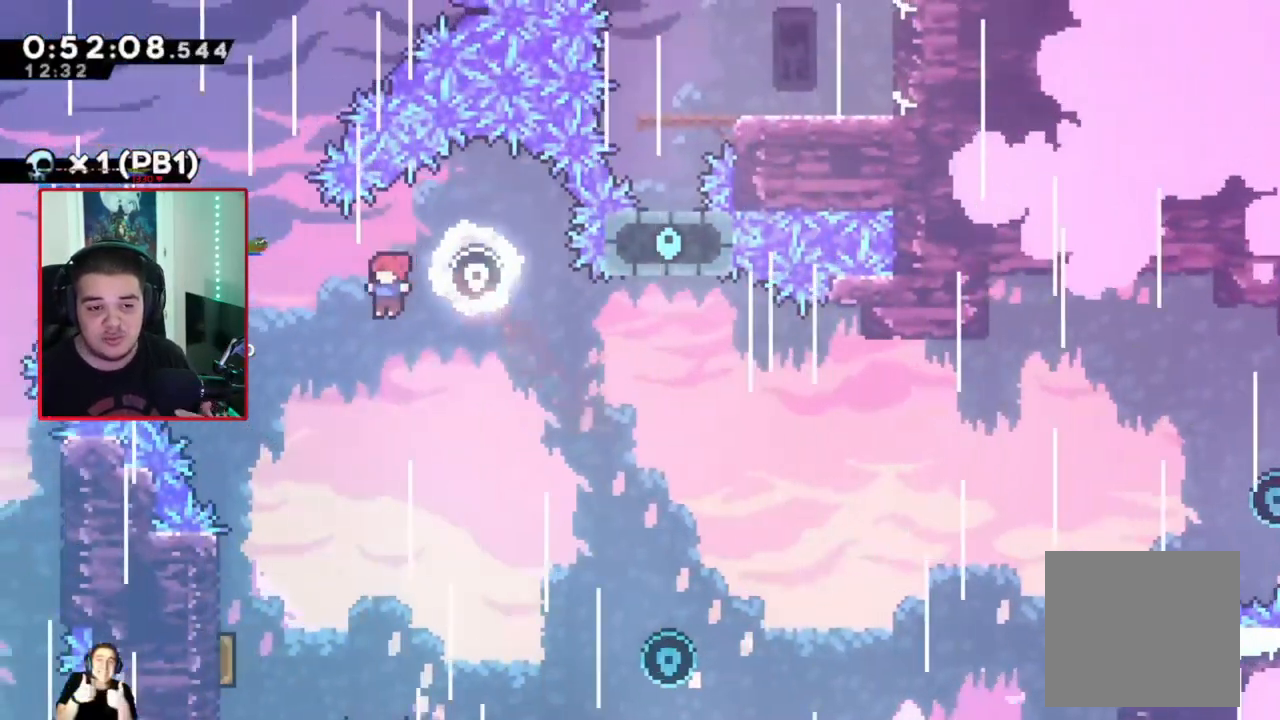
{"buttons": ["DPAD_LEFT"], "left_stick": "center", "events": [[283, "DPAD_LEFT", "down"]]}
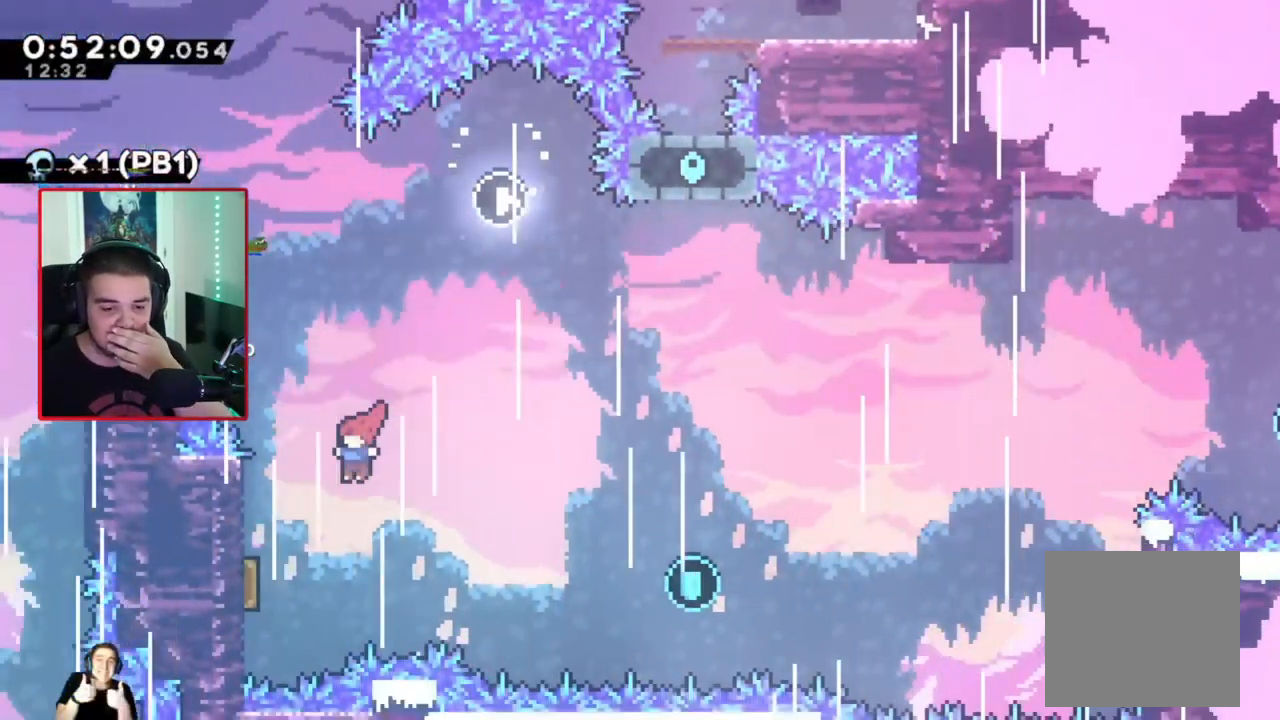
{"buttons": ["DPAD_RIGHT"], "left_stick": "center", "events": [[283, "DPAD_LEFT", "up"], [350, "DPAD_RIGHT", "down"]]}
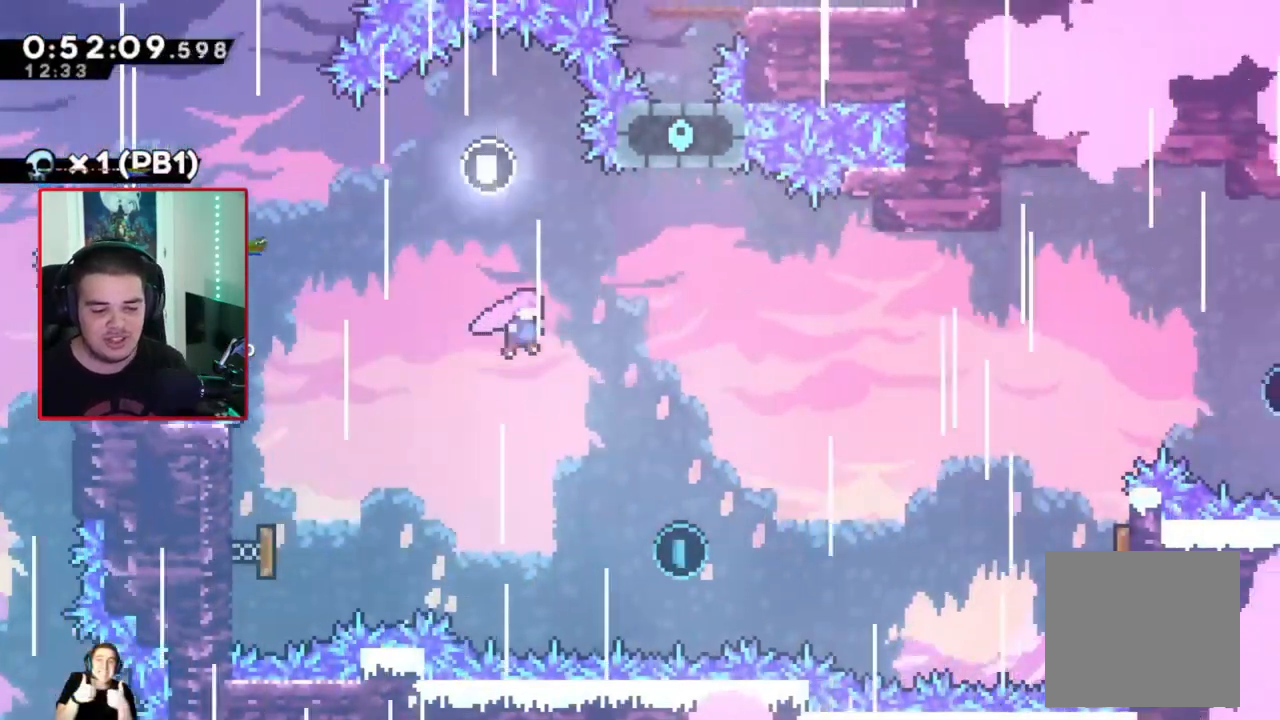
{"buttons": ["DPAD_RIGHT"], "left_stick": "center", "events": [[200, "DPAD_RIGHT", "up"], [450, "DPAD_RIGHT", "down"]]}